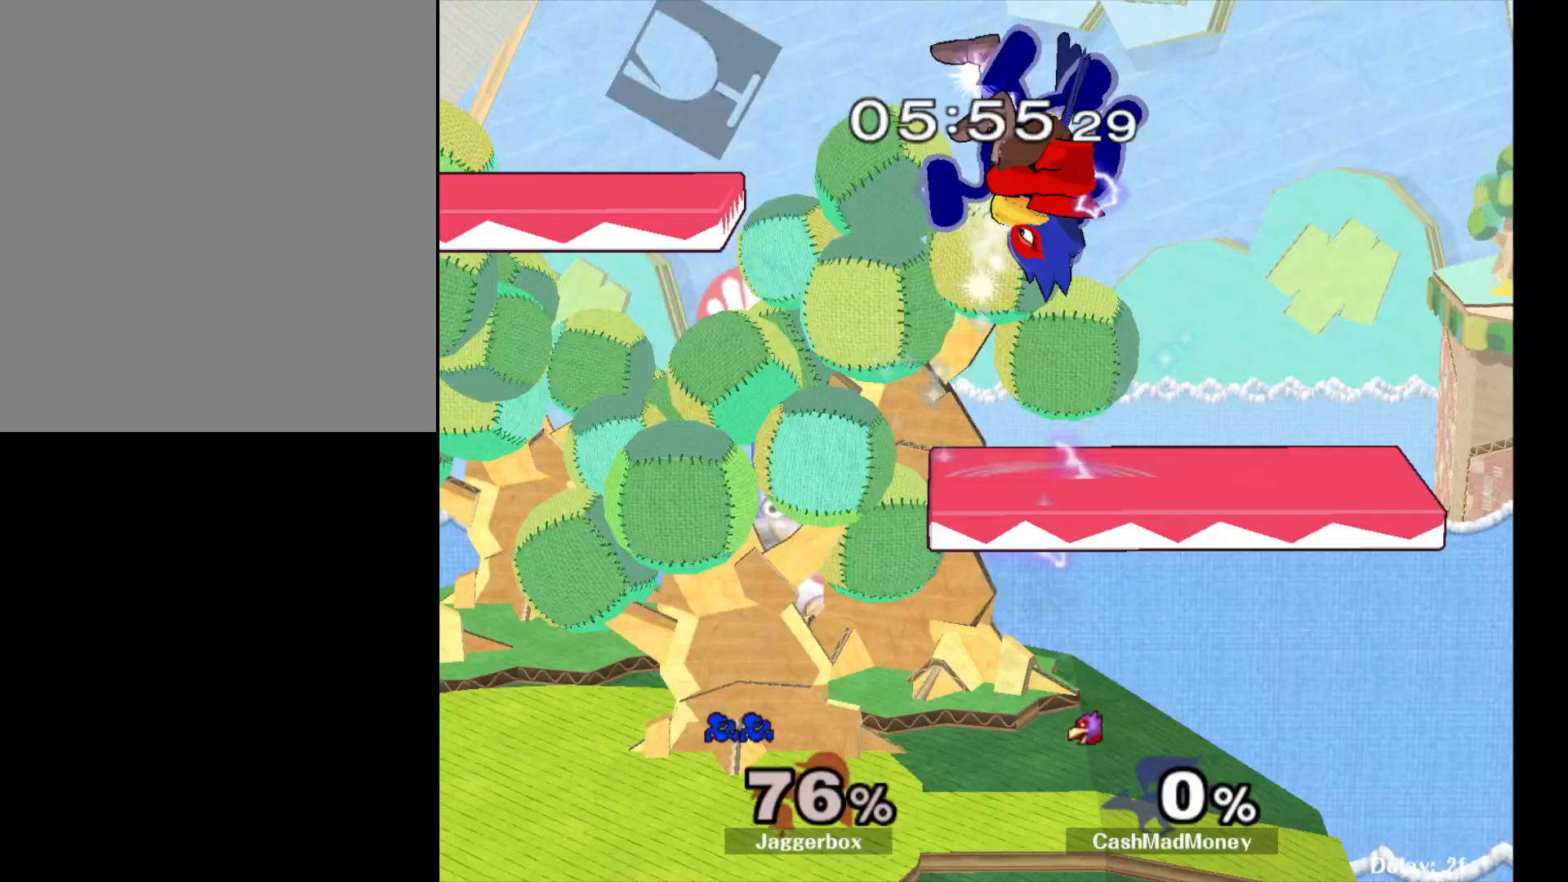
Gameplay with a controller (Nintendo layout); each line is a JSON object with the inputs held at the frame after it. "events" lists button and stick changes between this image and that frame as [ms after this image, input, new state], when the widget could be followed in between. Not read: DPAD_RIGHT L3 R3.
{"buttons": [], "left_stick": "left", "right_stick": "center", "events": [[67, "R1", "down"], [150, "R1", "up"], [200, "left_stick", "center"], [400, "left_stick", "left"]]}
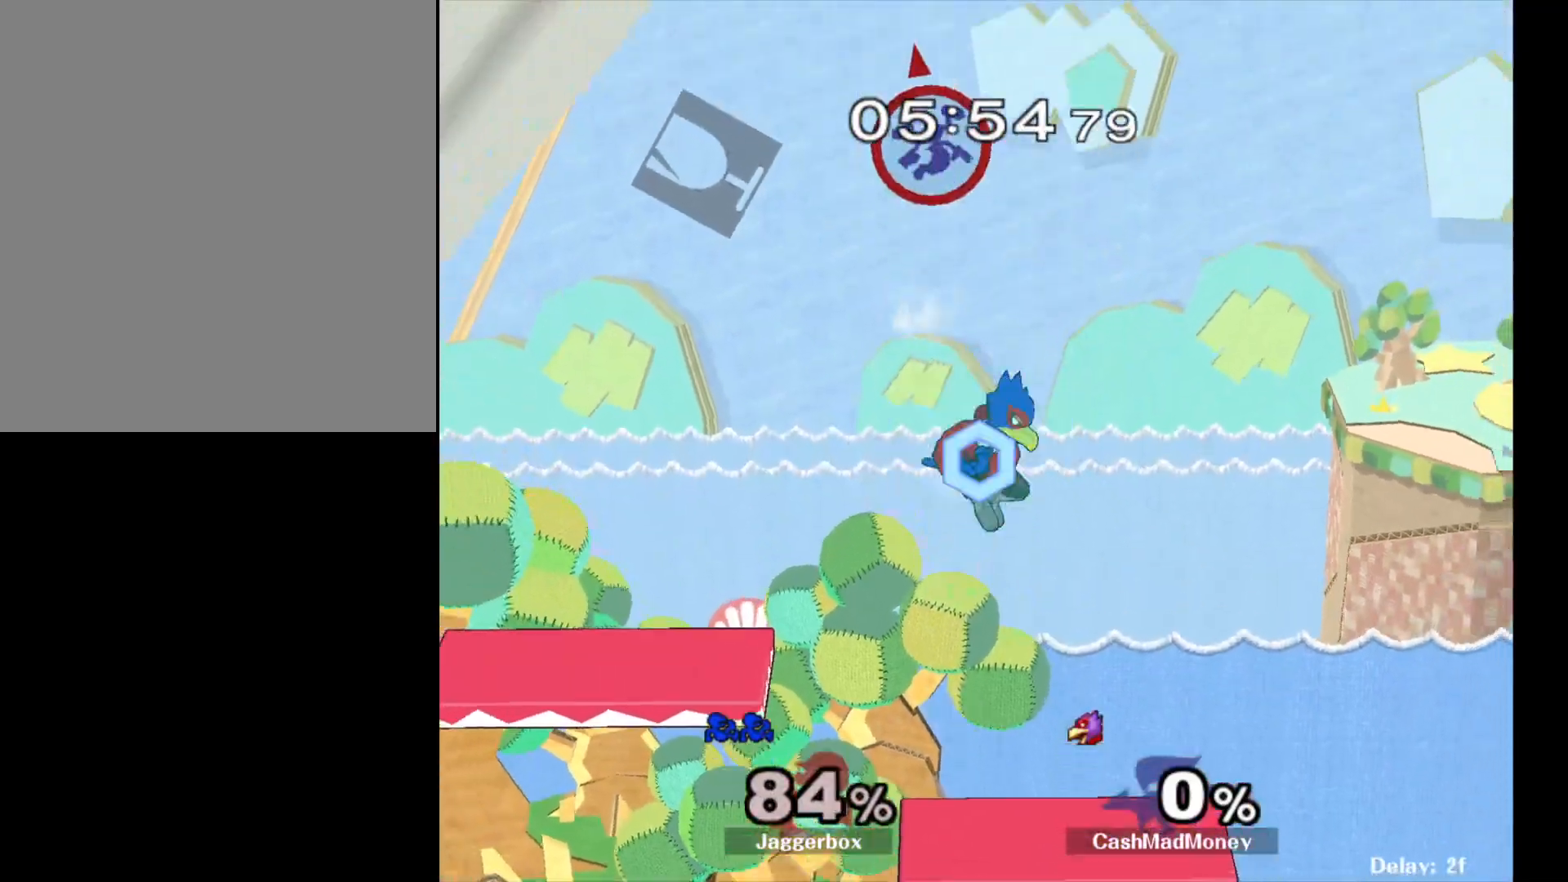
{"buttons": [], "left_stick": "left", "right_stick": "center", "events": []}
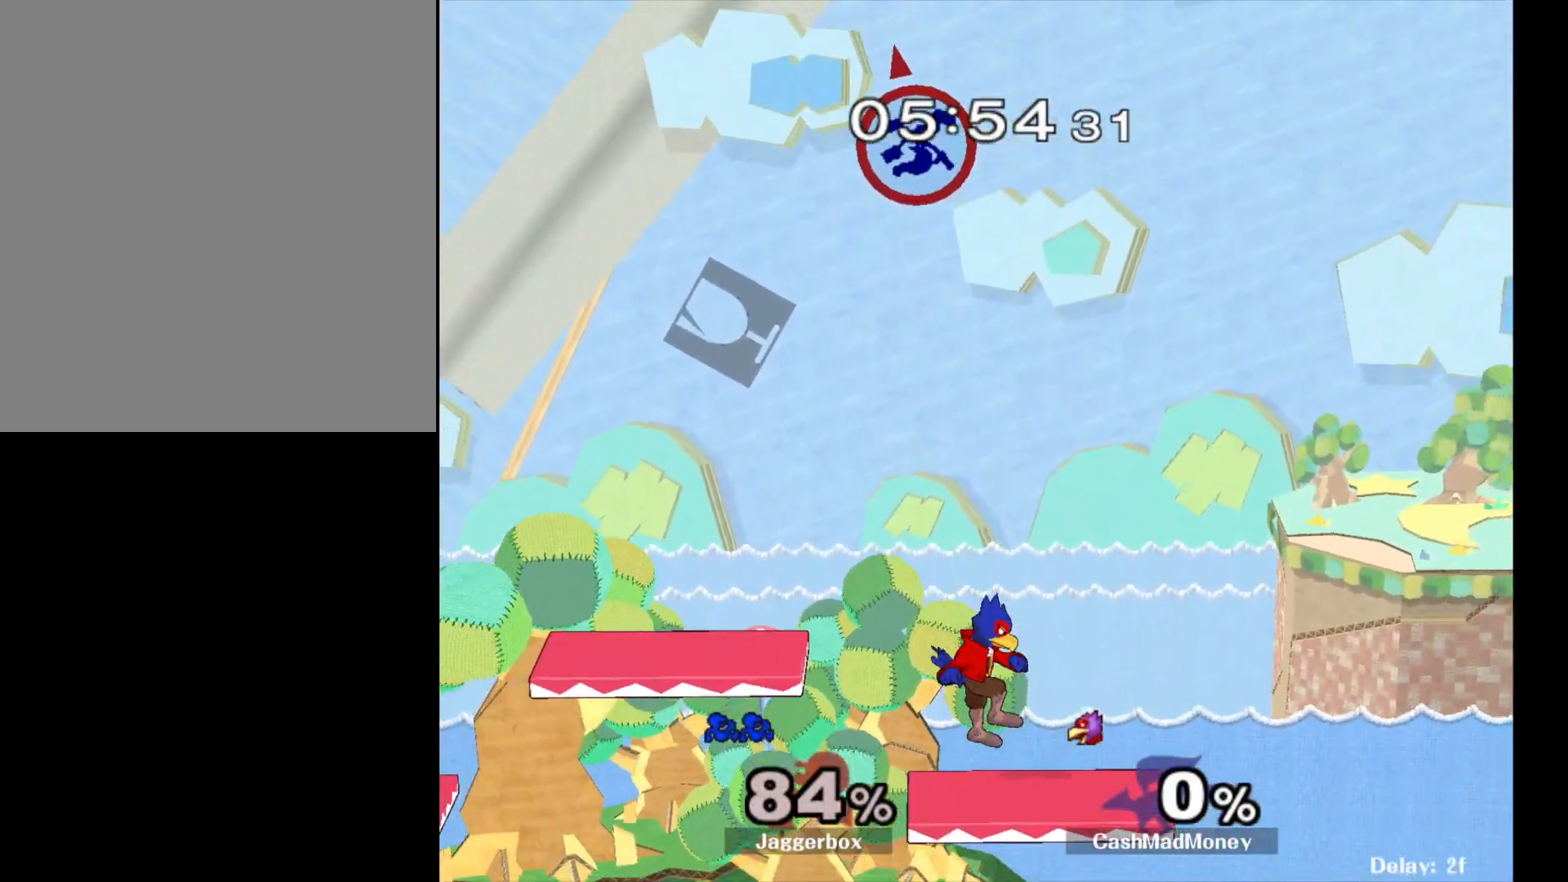
{"buttons": [], "left_stick": "left", "right_stick": "center", "events": []}
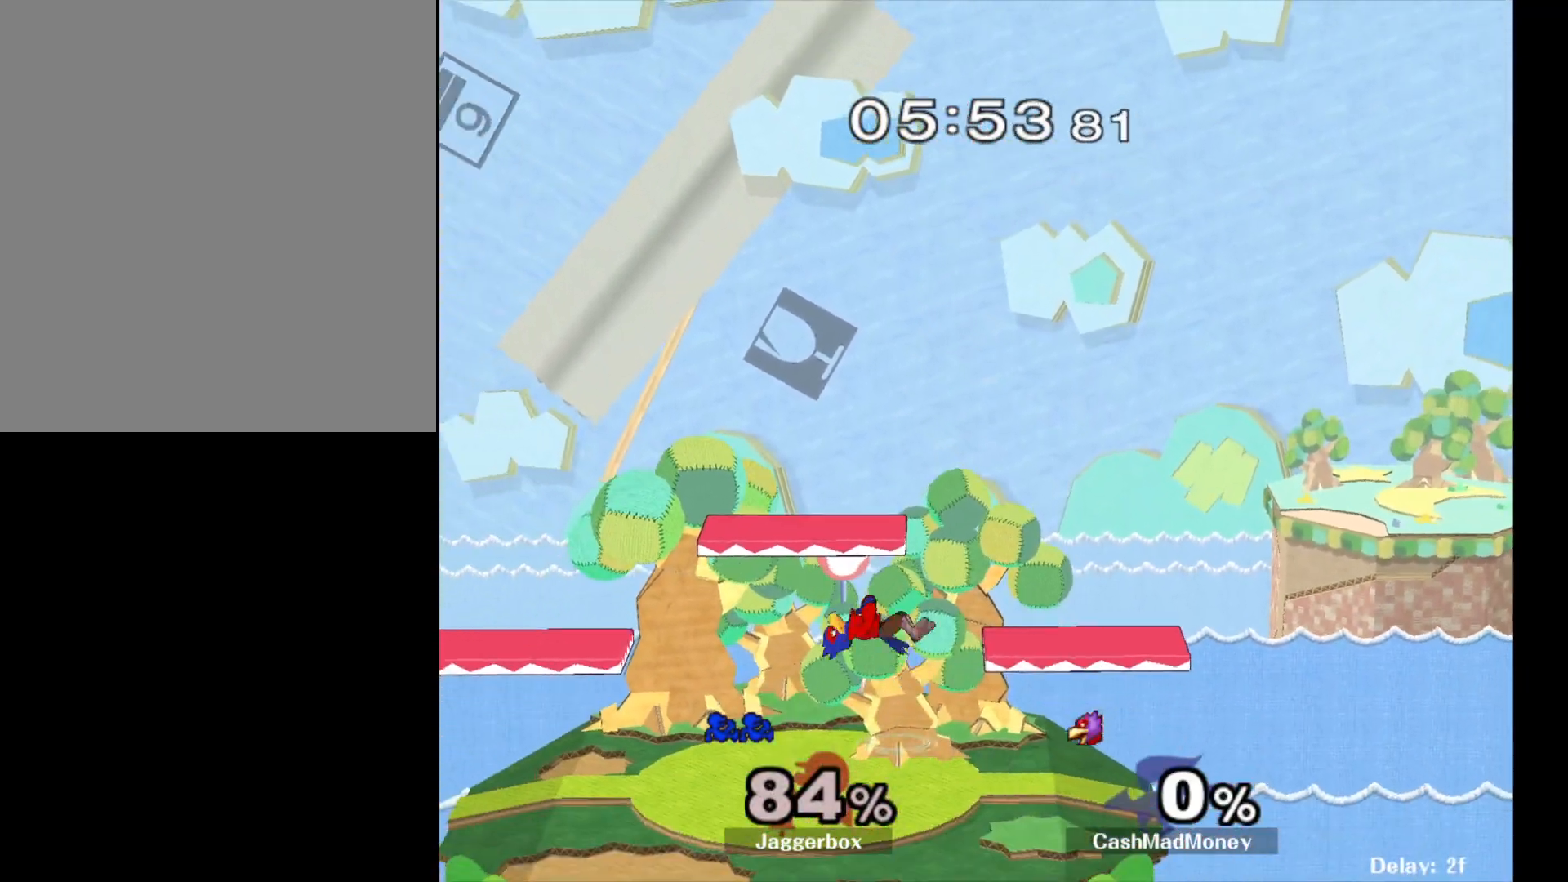
{"buttons": [], "left_stick": "center", "right_stick": "center", "events": [[33, "left_stick", "center"]]}
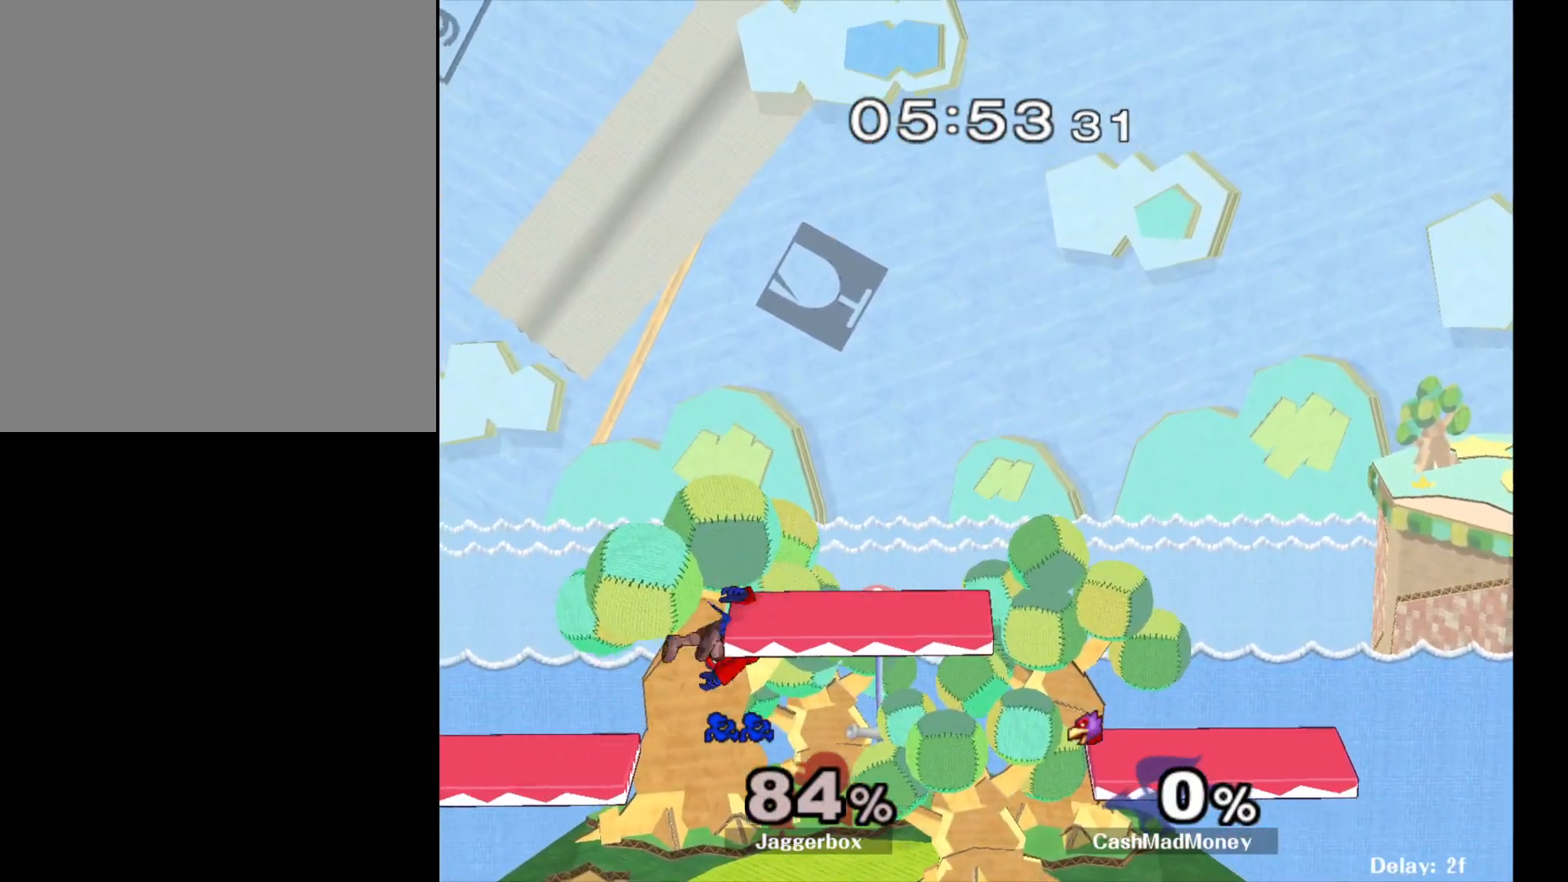
{"buttons": [], "left_stick": "center", "right_stick": "center", "events": []}
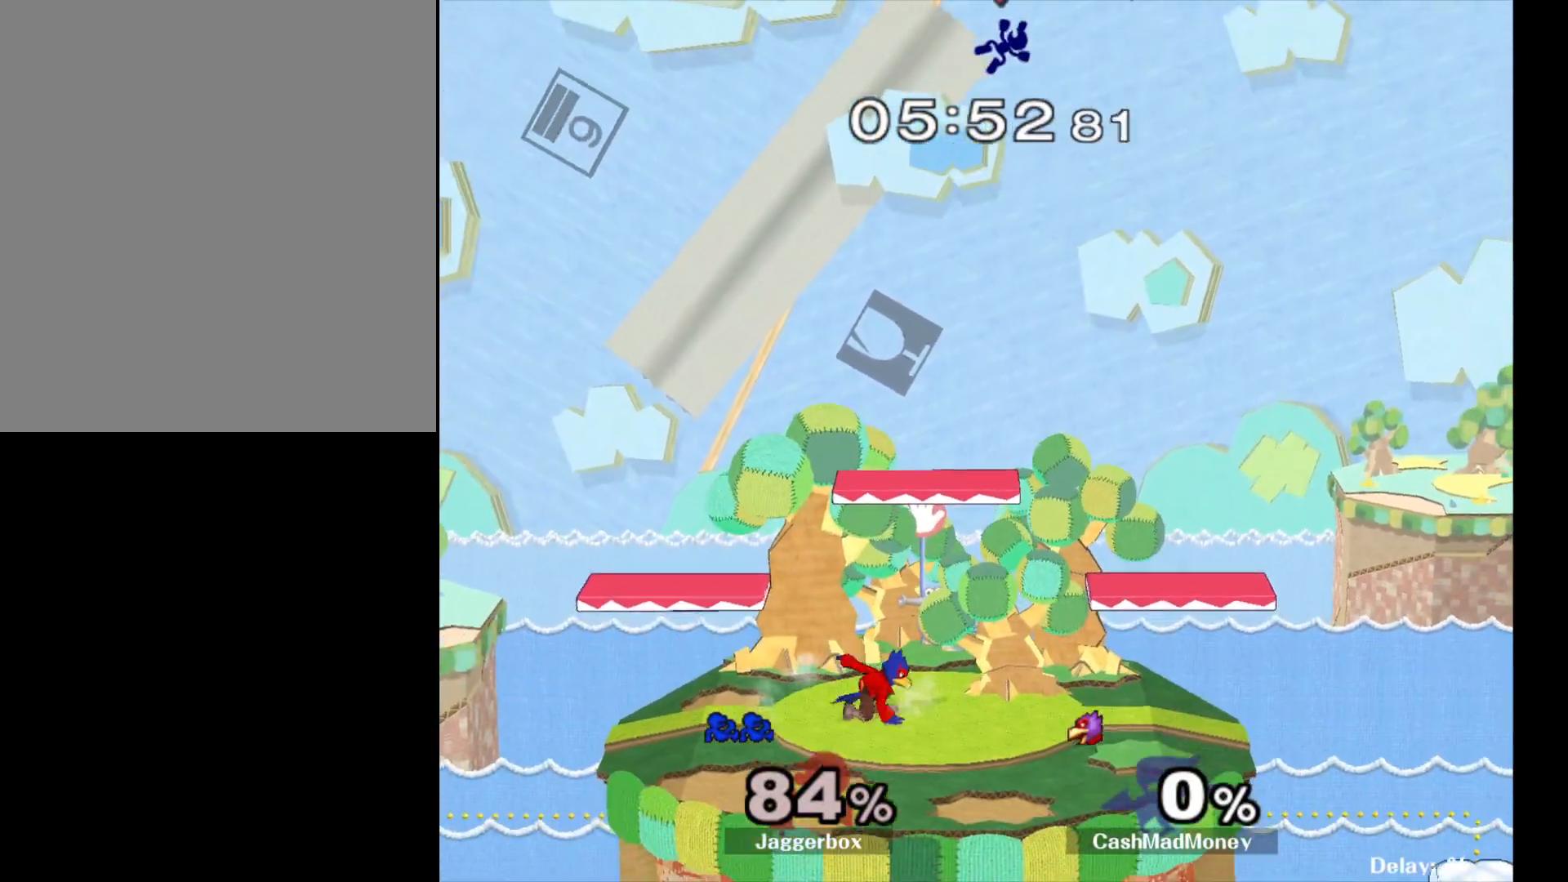
{"buttons": [], "left_stick": "center", "right_stick": "center", "events": []}
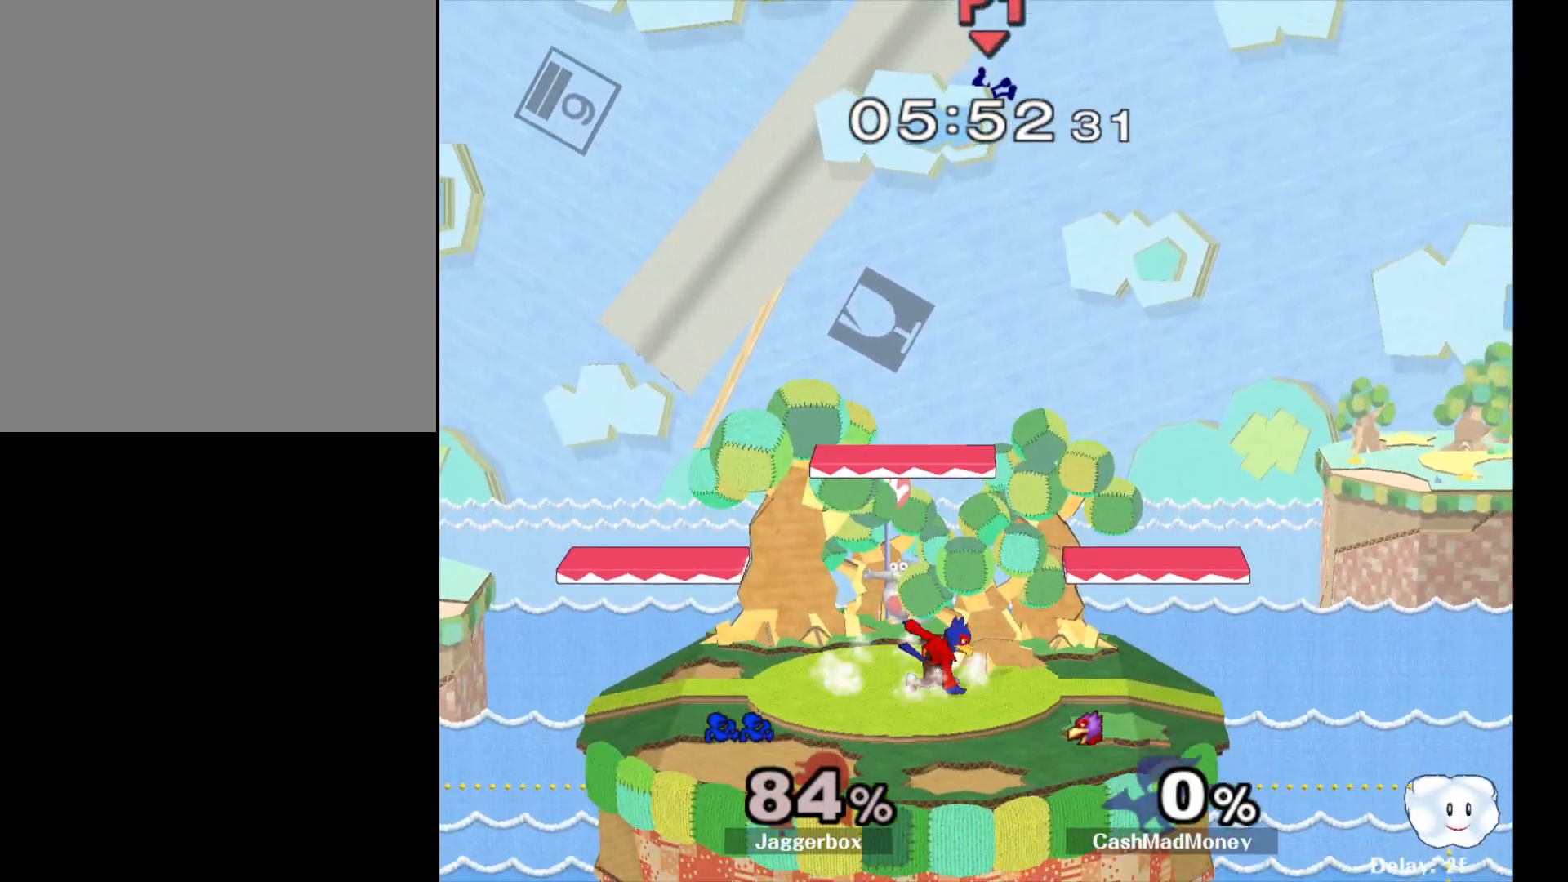
{"buttons": [], "left_stick": "center", "right_stick": "center", "events": []}
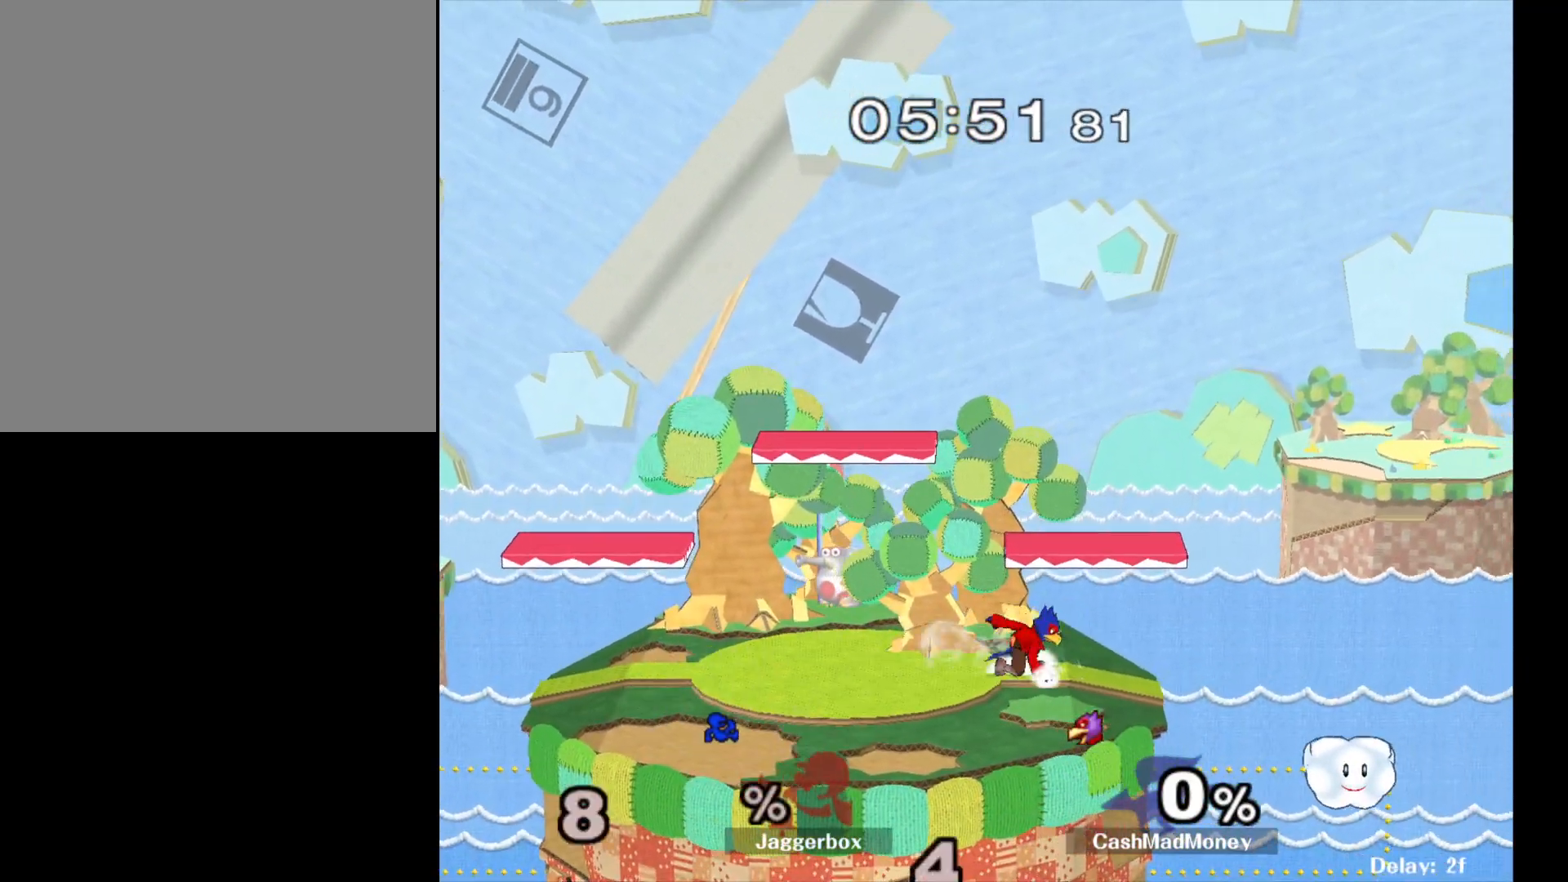
{"buttons": ["A", "X", "R1"], "left_stick": "right", "right_stick": "center", "events": [[133, "L1", "down"], [200, "left_stick", "down"], [283, "L1", "up"], [317, "A", "down"], [367, "R1", "down"], [383, "X", "down"], [383, "left_stick", "center"], [417, "Z", "down"], [483, "left_stick", "right"], [500, "Z", "up"]]}
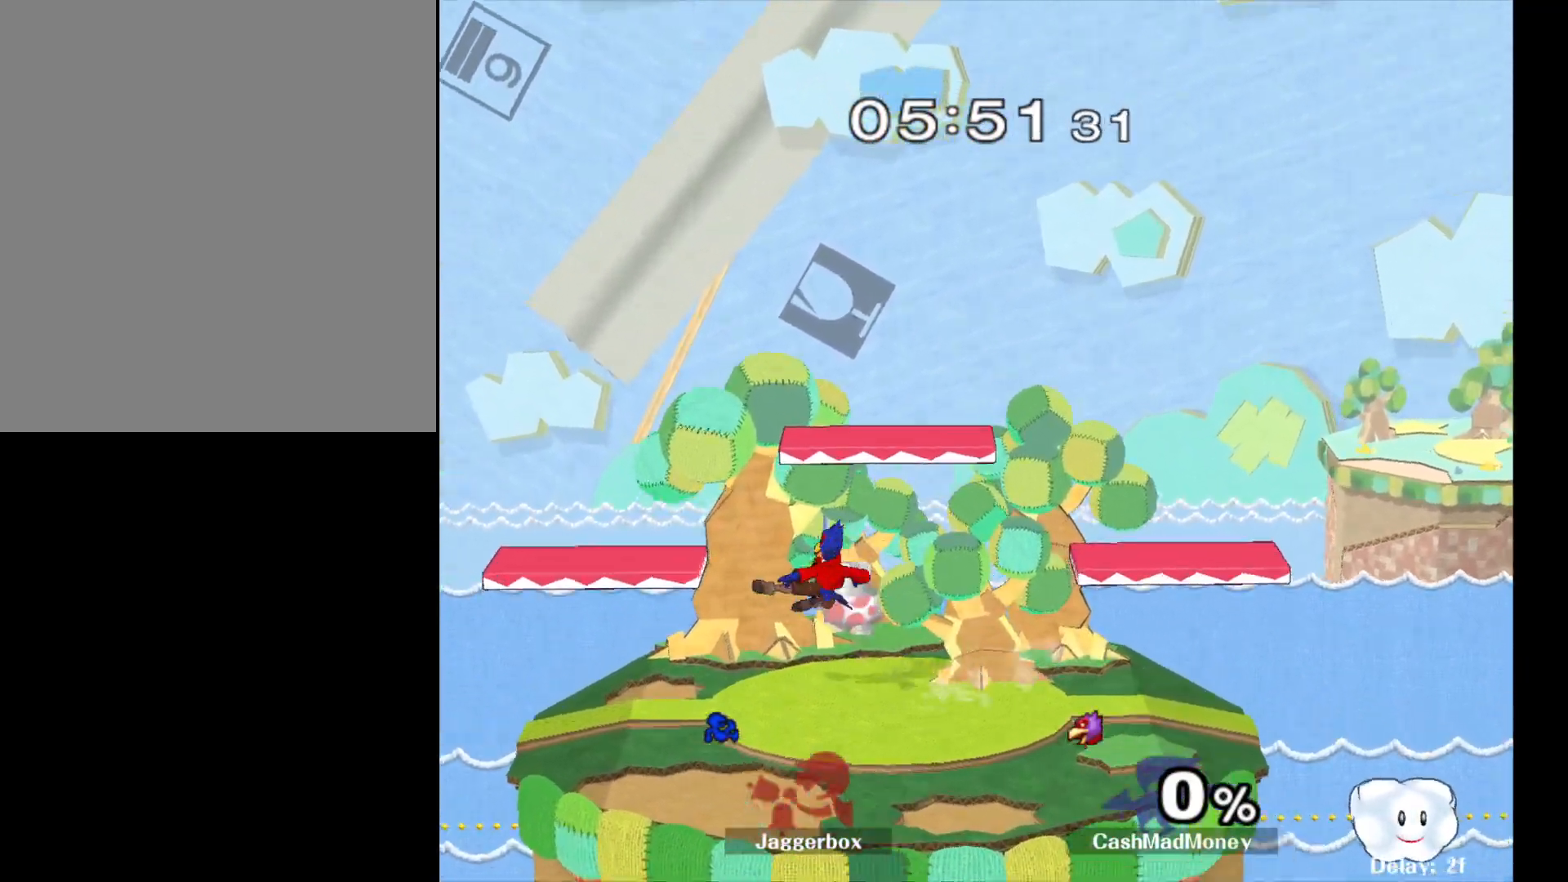
{"buttons": [], "left_stick": "right", "right_stick": "center", "events": [[17, "R1", "up"], [17, "X", "up"], [33, "A", "up"], [133, "left_stick", "center"], [233, "left_stick", "right"], [433, "left_stick", "center"], [483, "left_stick", "right"]]}
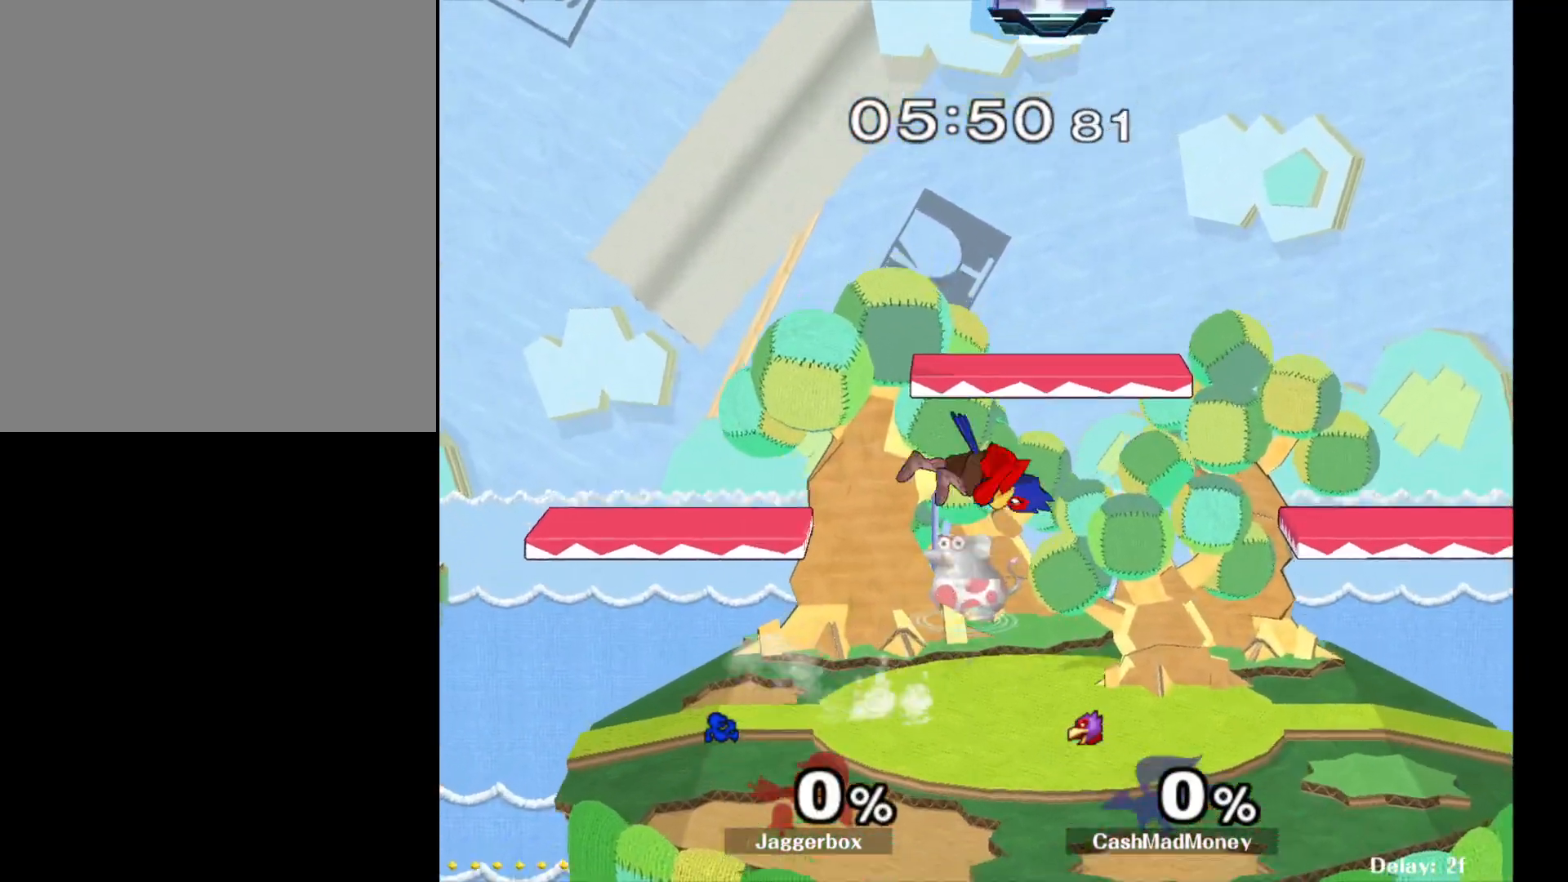
{"buttons": [], "left_stick": "down-right", "right_stick": "center", "events": [[283, "left_stick", "left"], [417, "left_stick", "center"], [500, "left_stick", "down-right"]]}
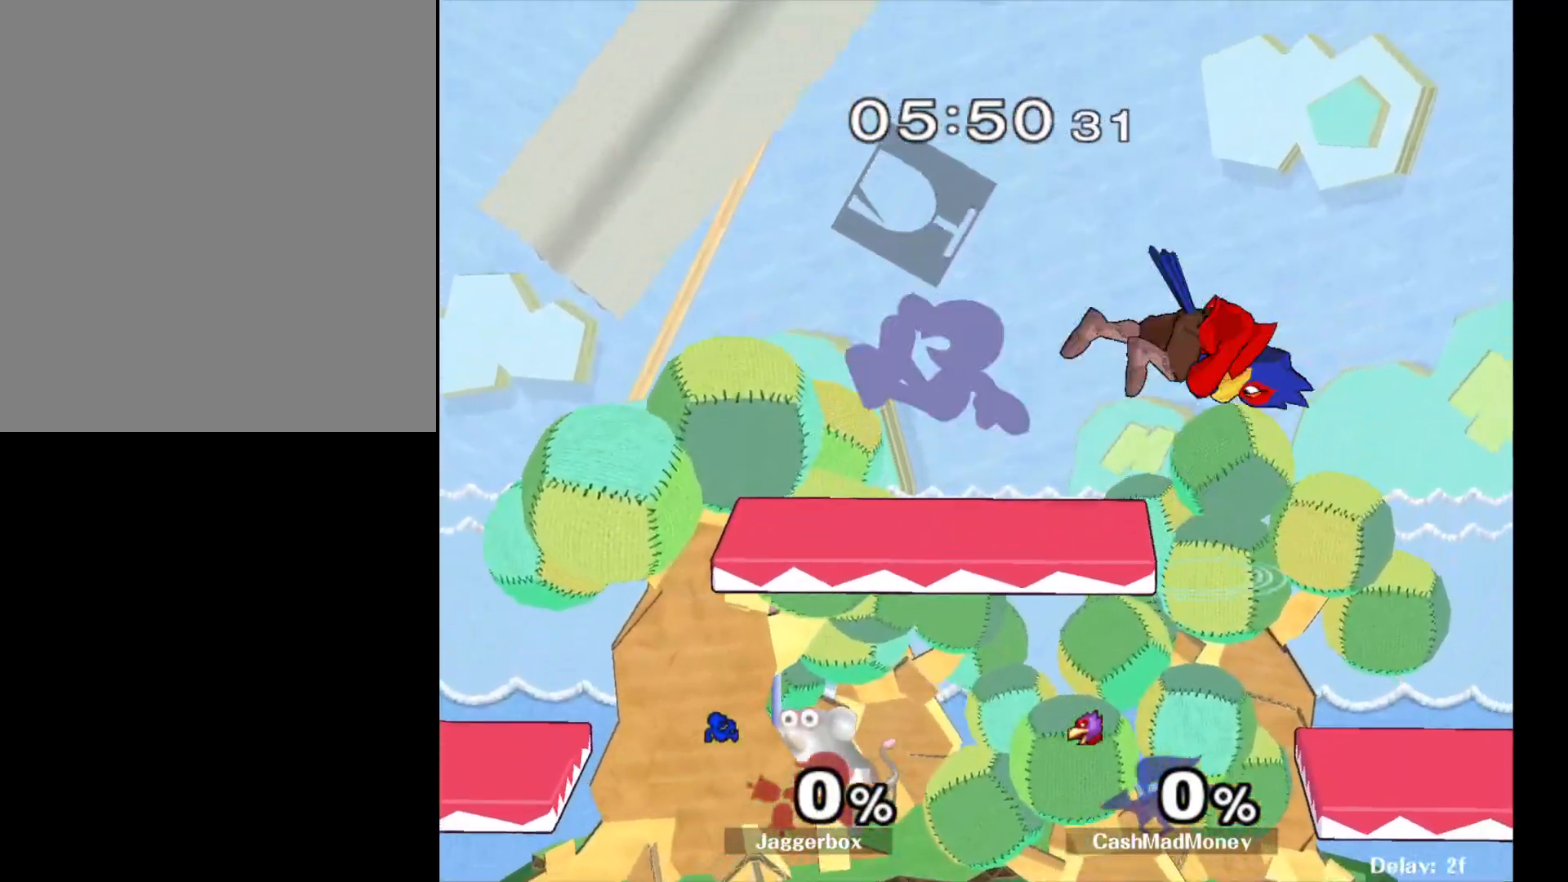
{"buttons": ["X"], "left_stick": "left", "right_stick": "up", "events": [[283, "X", "down"], [283, "left_stick", "down"], [383, "right_stick", "up"], [483, "left_stick", "left"]]}